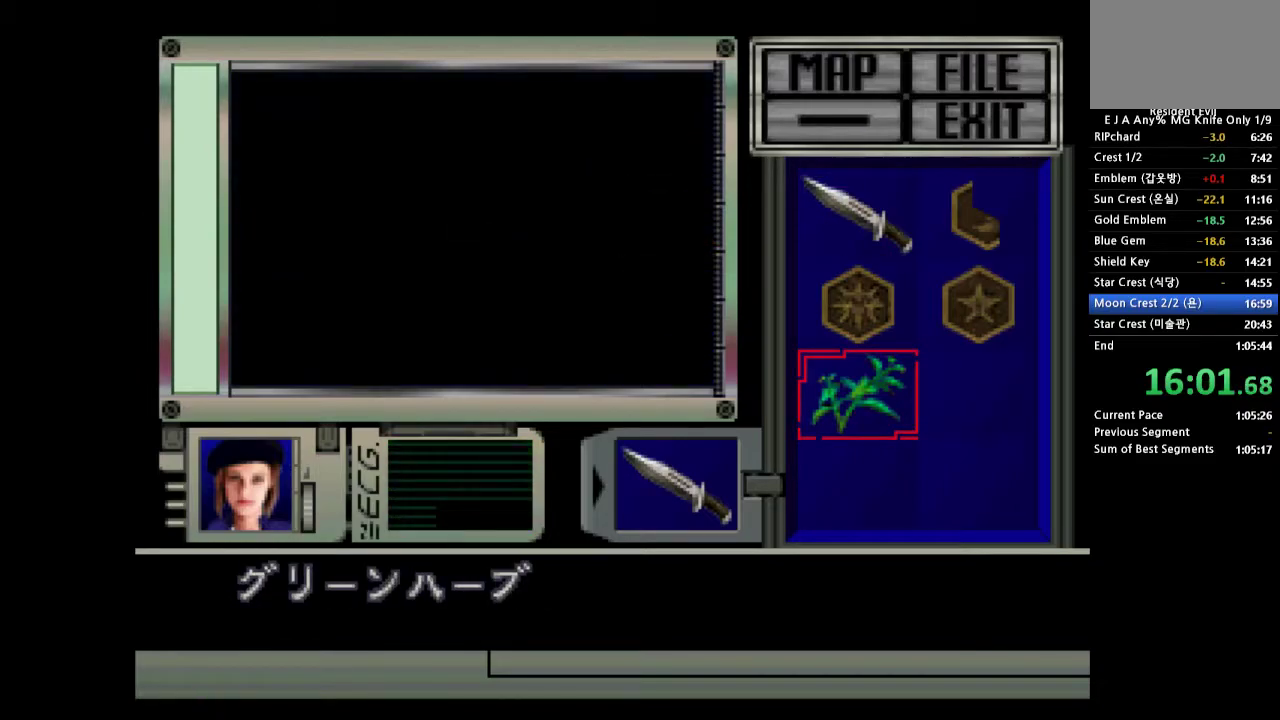
Gameplay with a controller (PlayStation layout); each line is a JSON object with the inputs held at the frame after it. "events" lists button and stick changes between this image and that frame as [ms after this image, input, new state], when the widget could be followed in between. Not read: L3 R3 left_stick right_stick.
{"buttons": ["SQUARE"], "events": [[33, "CROSS", "down"], [117, "CROSS", "up"], [167, "CROSS", "down"], [283, "CROSS", "up"], [450, "SQUARE", "down"]]}
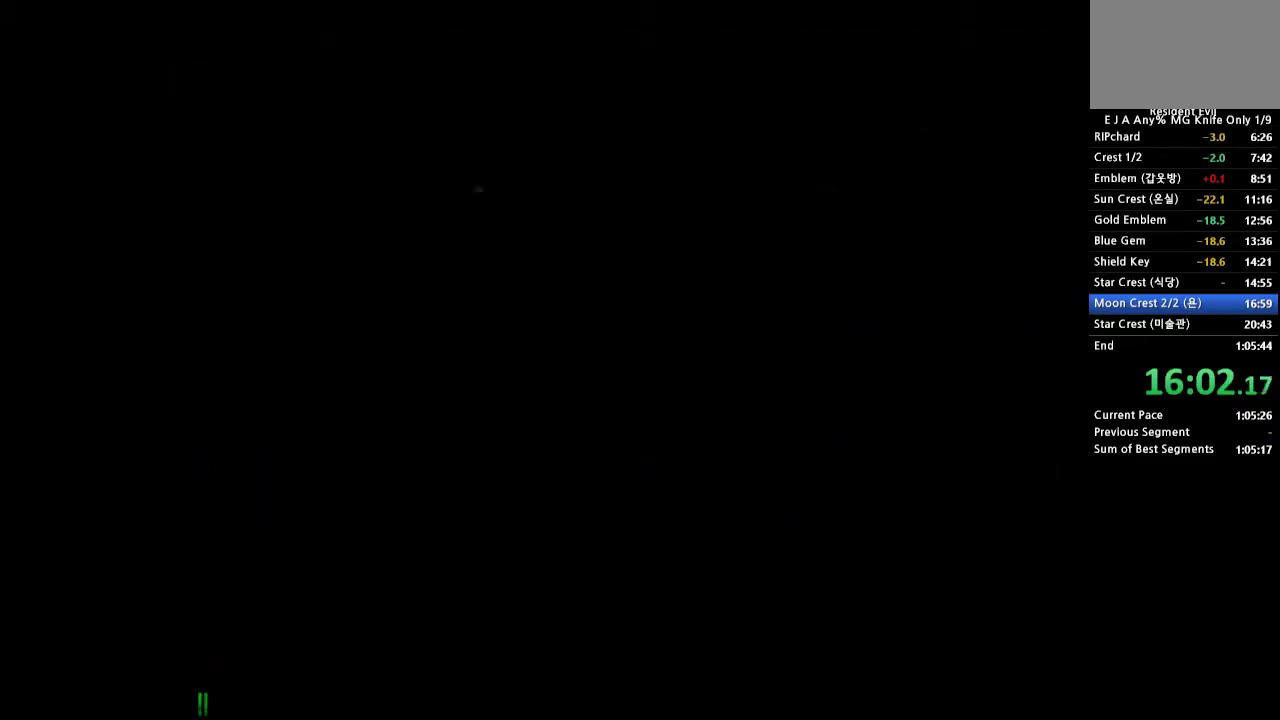
{"buttons": [], "events": [[33, "SQUARE", "up"], [83, "SQUARE", "down"], [467, "SQUARE", "up"]]}
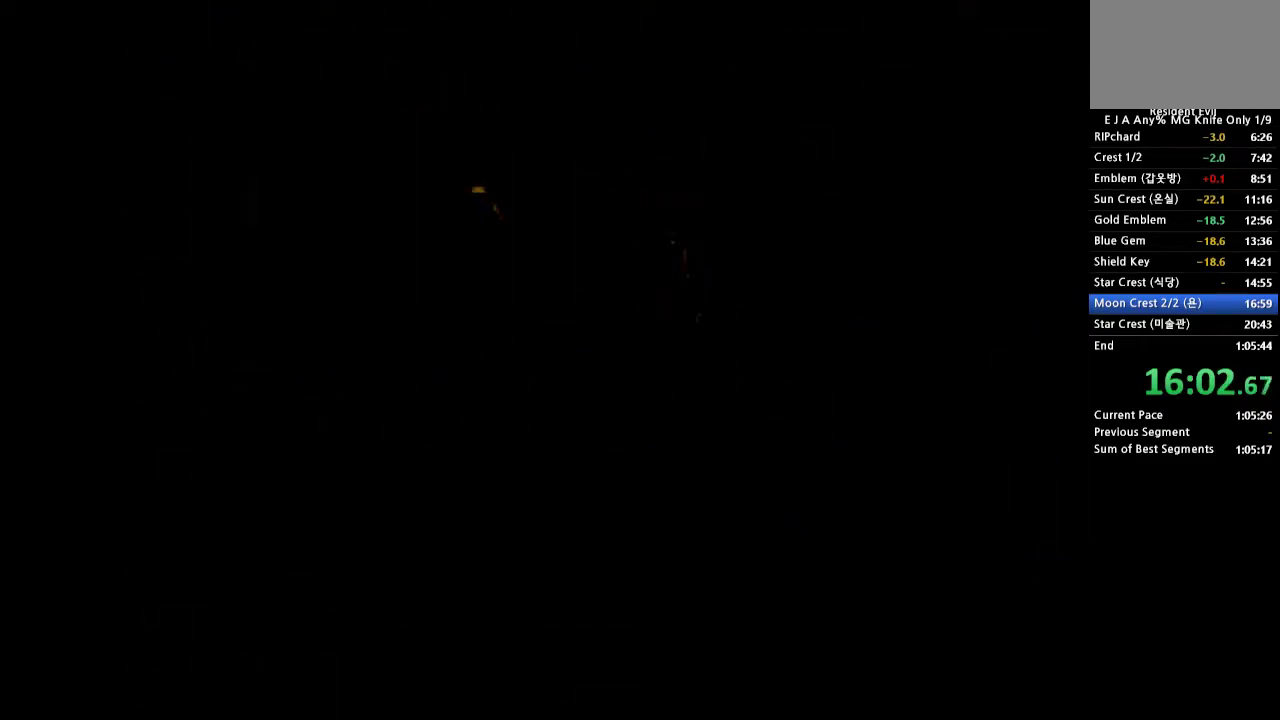
{"buttons": [], "events": []}
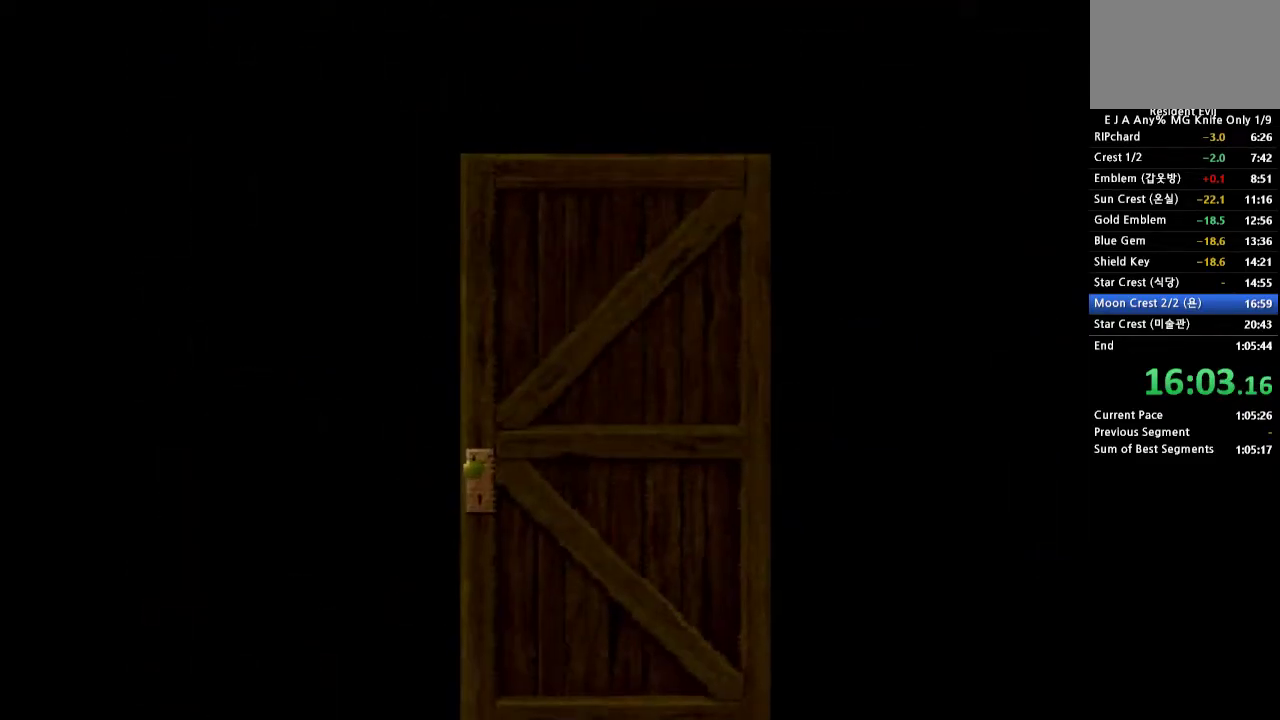
{"buttons": [], "events": []}
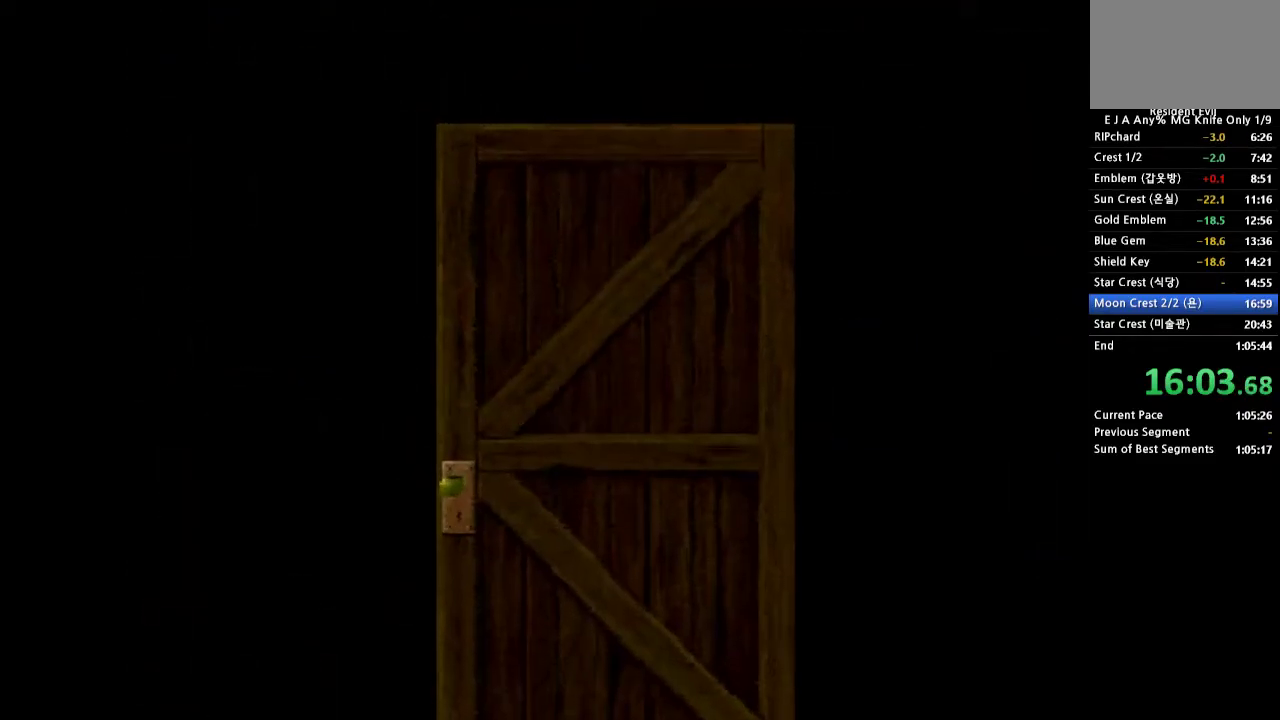
{"buttons": [], "events": []}
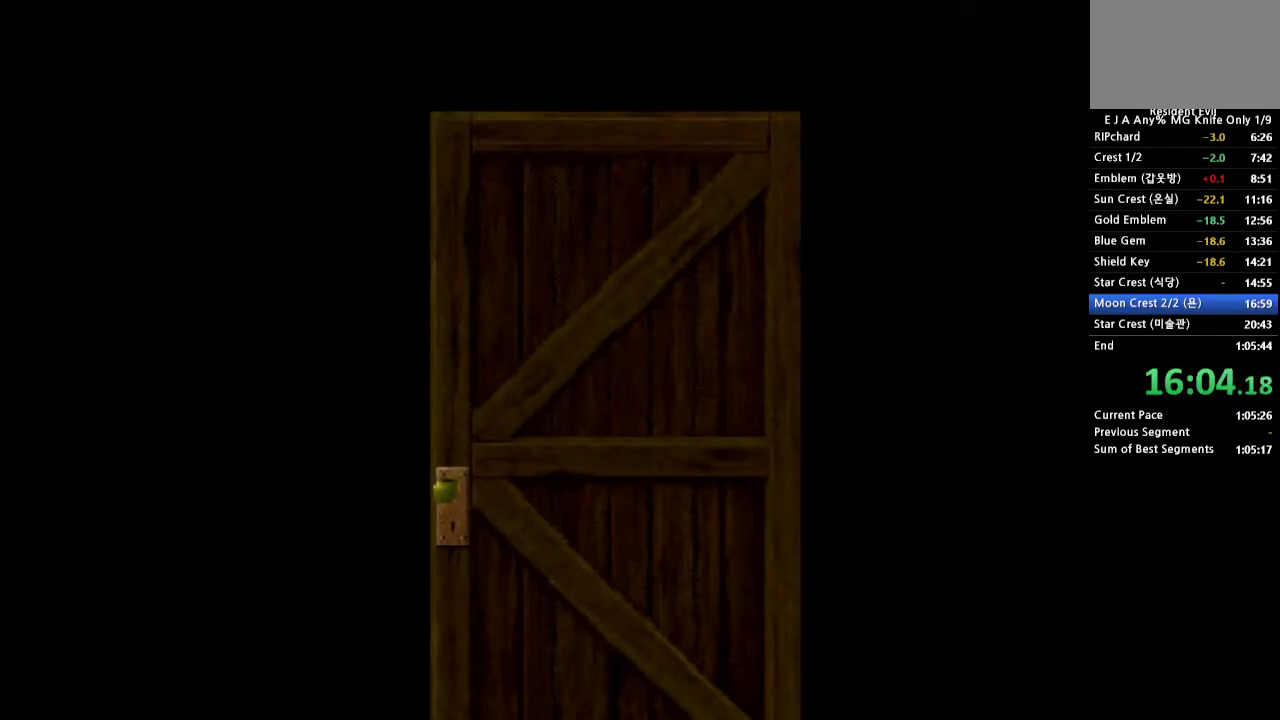
{"buttons": [], "events": []}
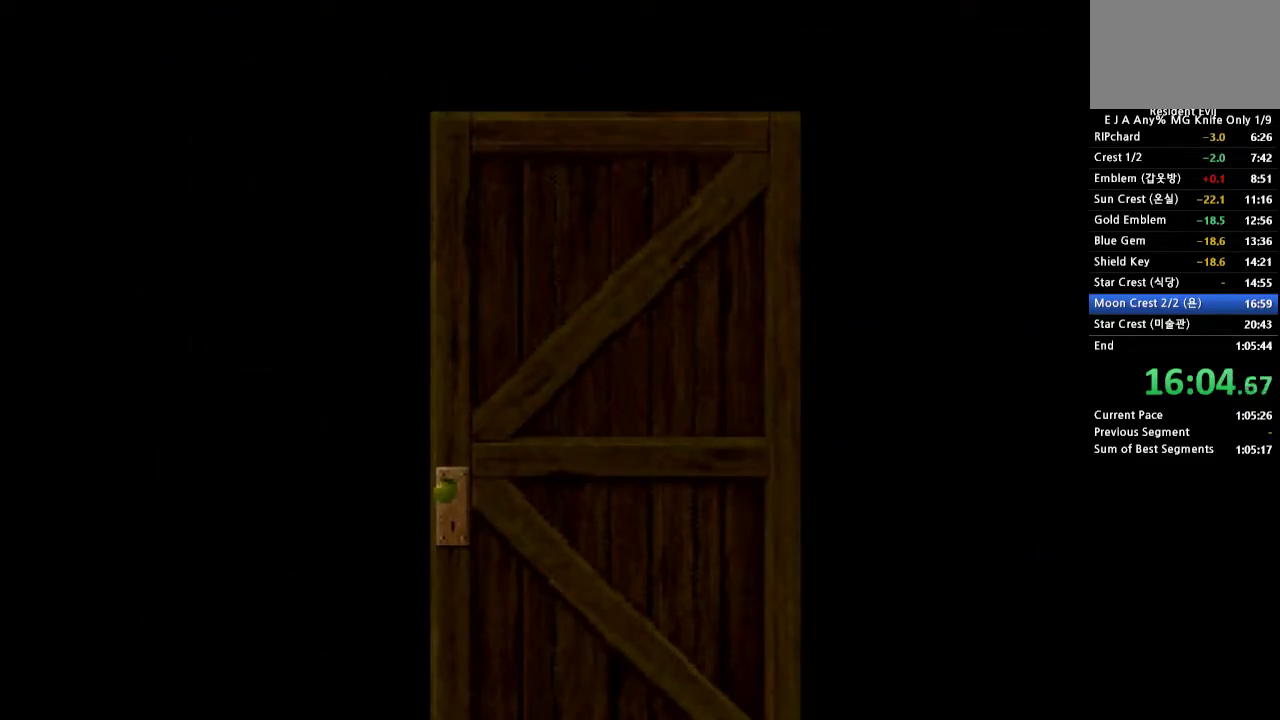
{"buttons": [], "events": []}
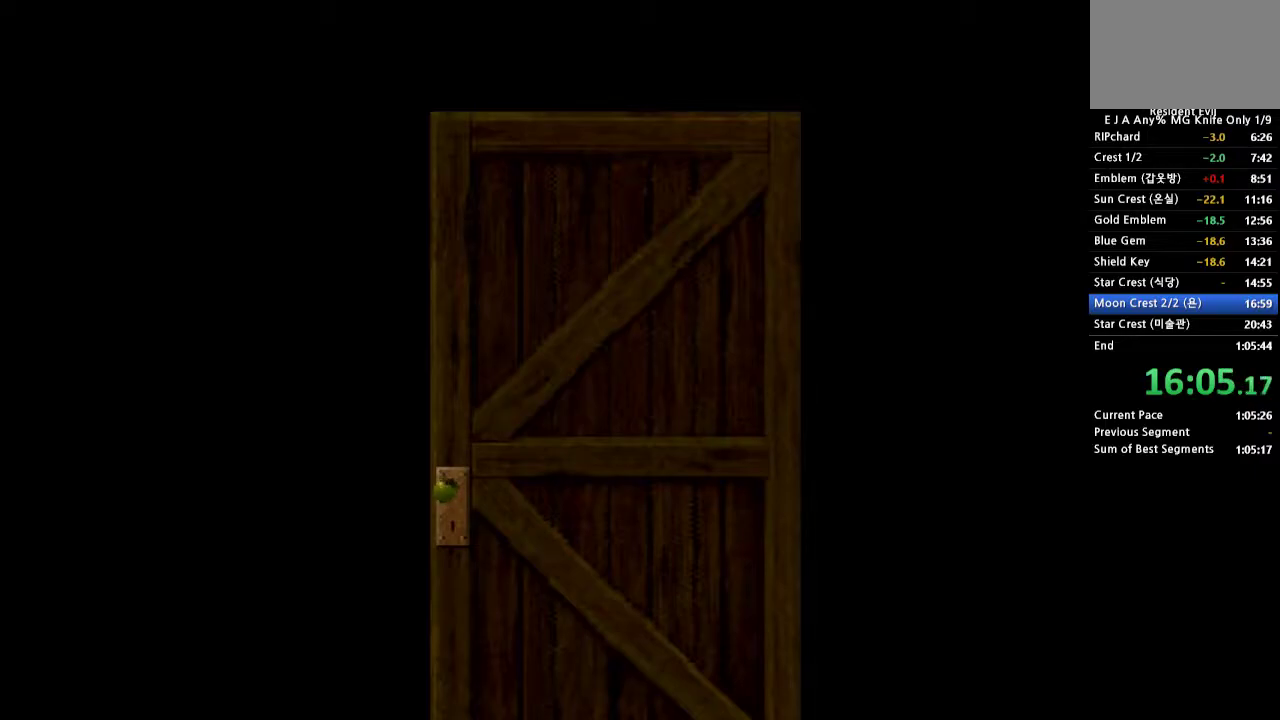
{"buttons": [], "events": []}
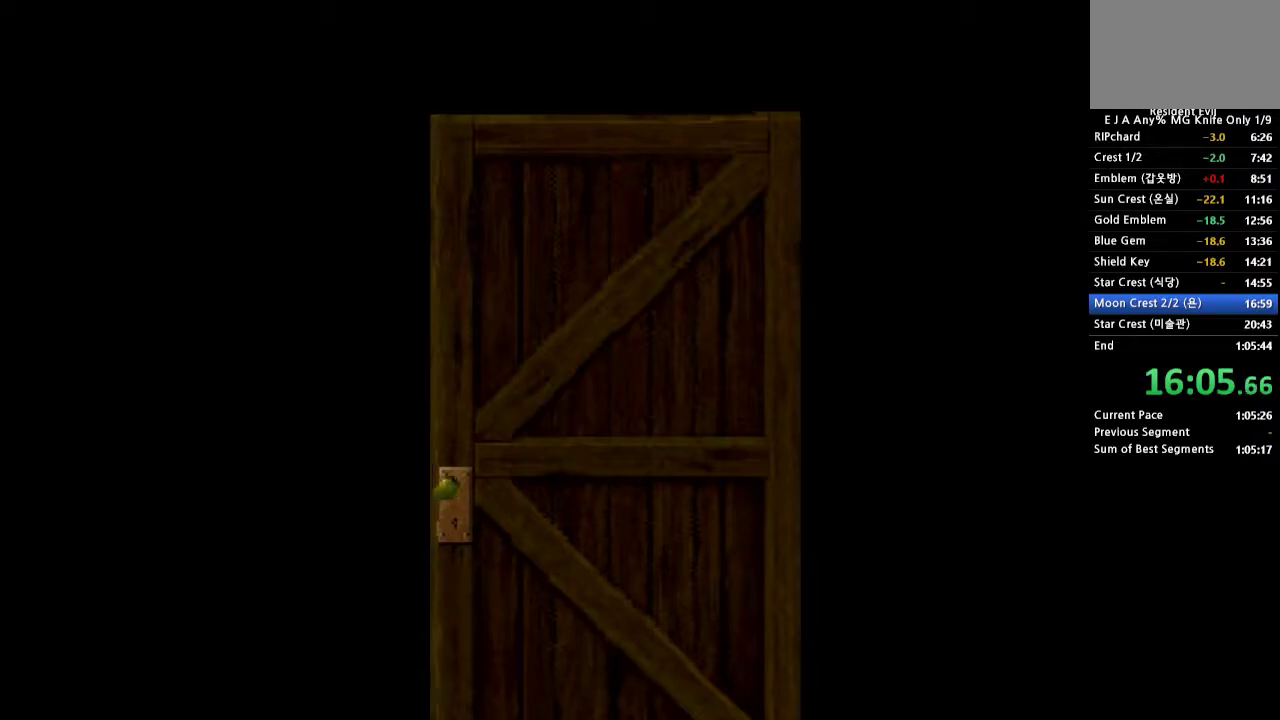
{"buttons": [], "events": []}
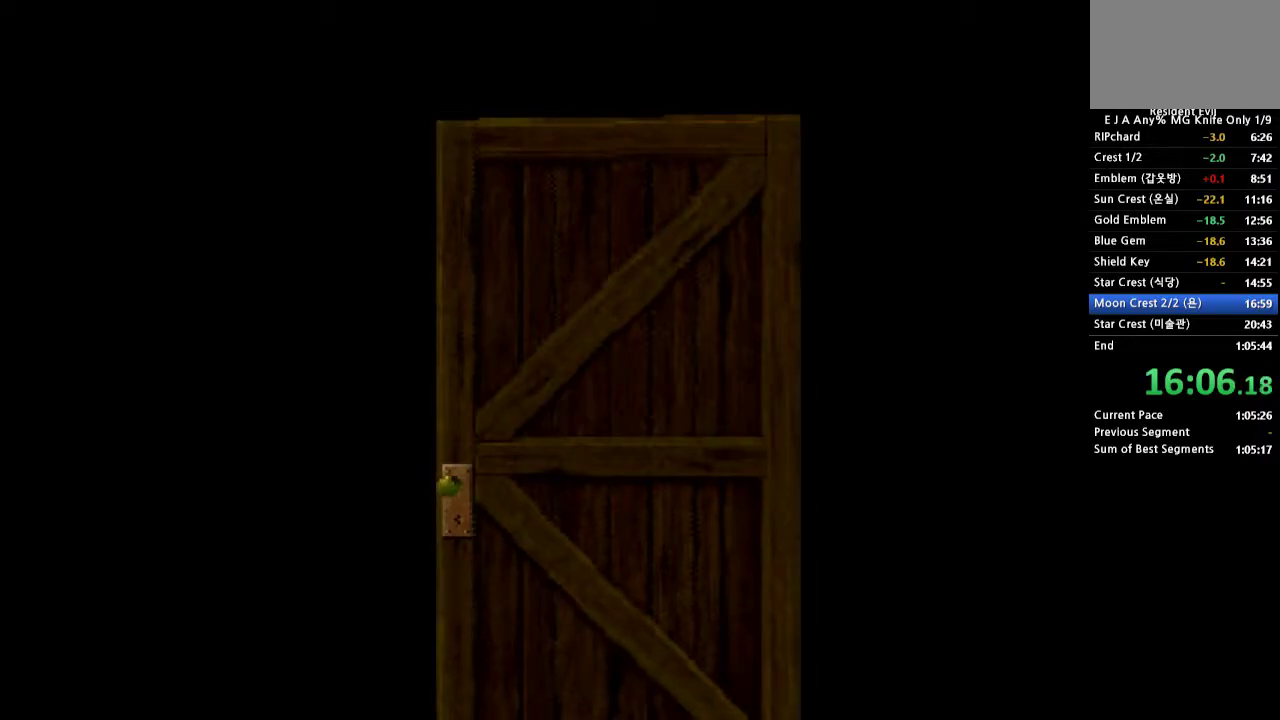
{"buttons": [], "events": []}
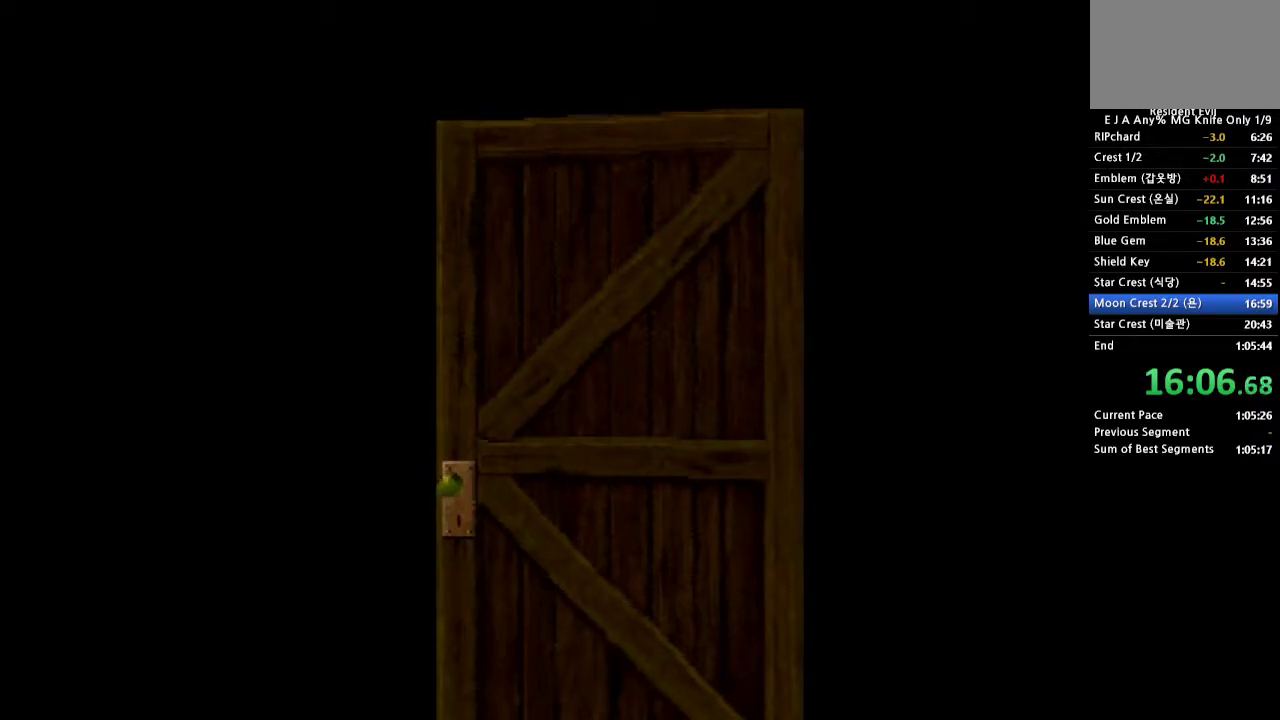
{"buttons": [], "events": []}
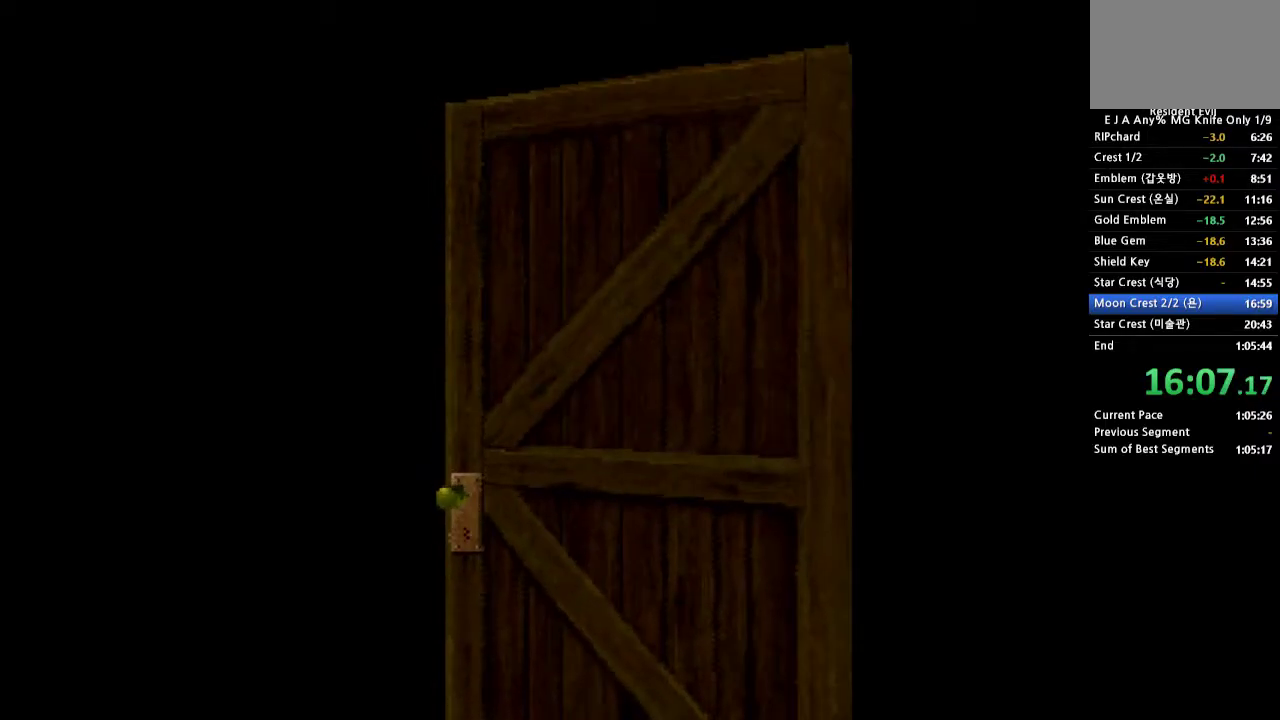
{"buttons": [], "events": []}
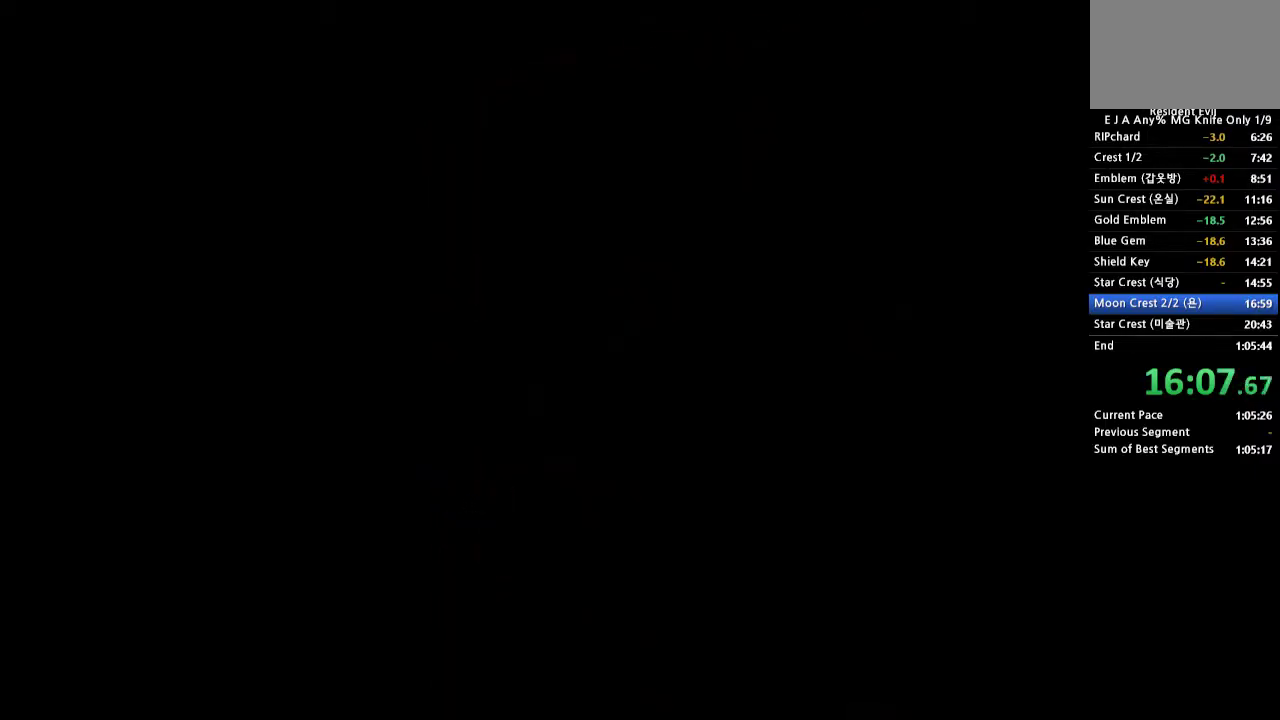
{"buttons": ["DPAD_LEFT"], "events": [[317, "DPAD_LEFT", "down"]]}
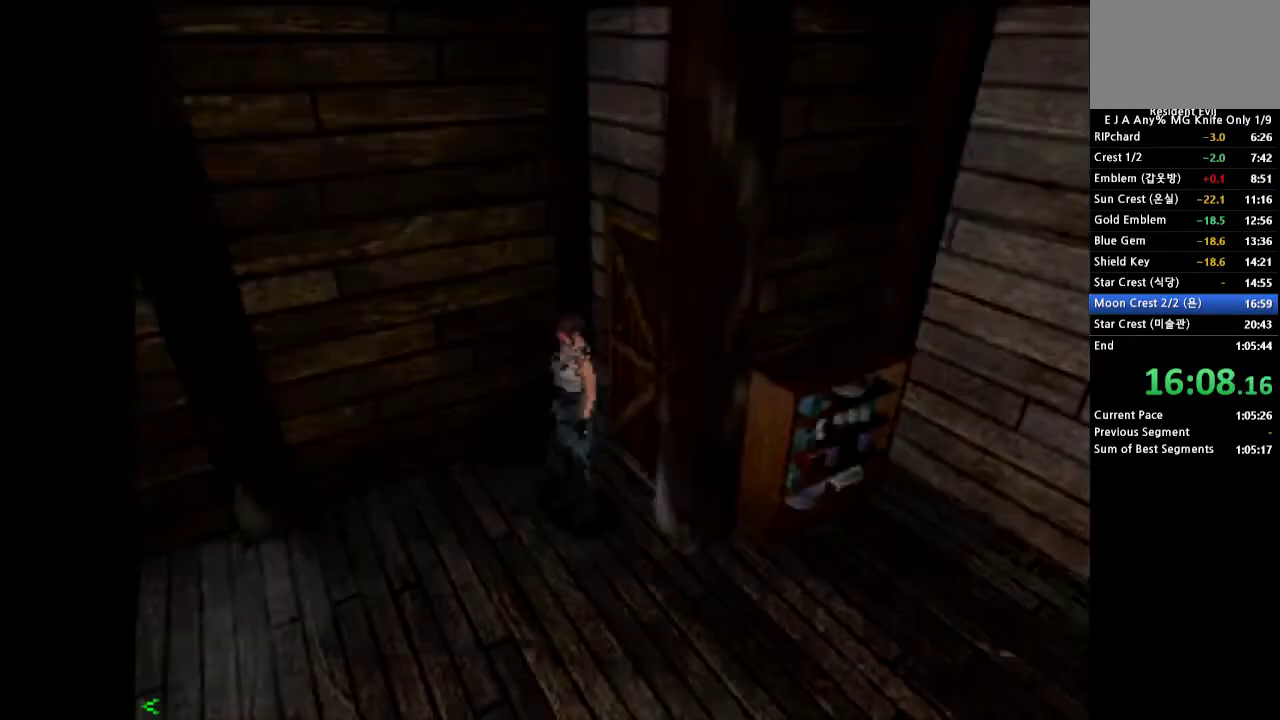
{"buttons": ["CROSS", "DPAD_UP"], "events": [[233, "DPAD_LEFT", "up"], [367, "DPAD_UP", "down"], [417, "CROSS", "down"]]}
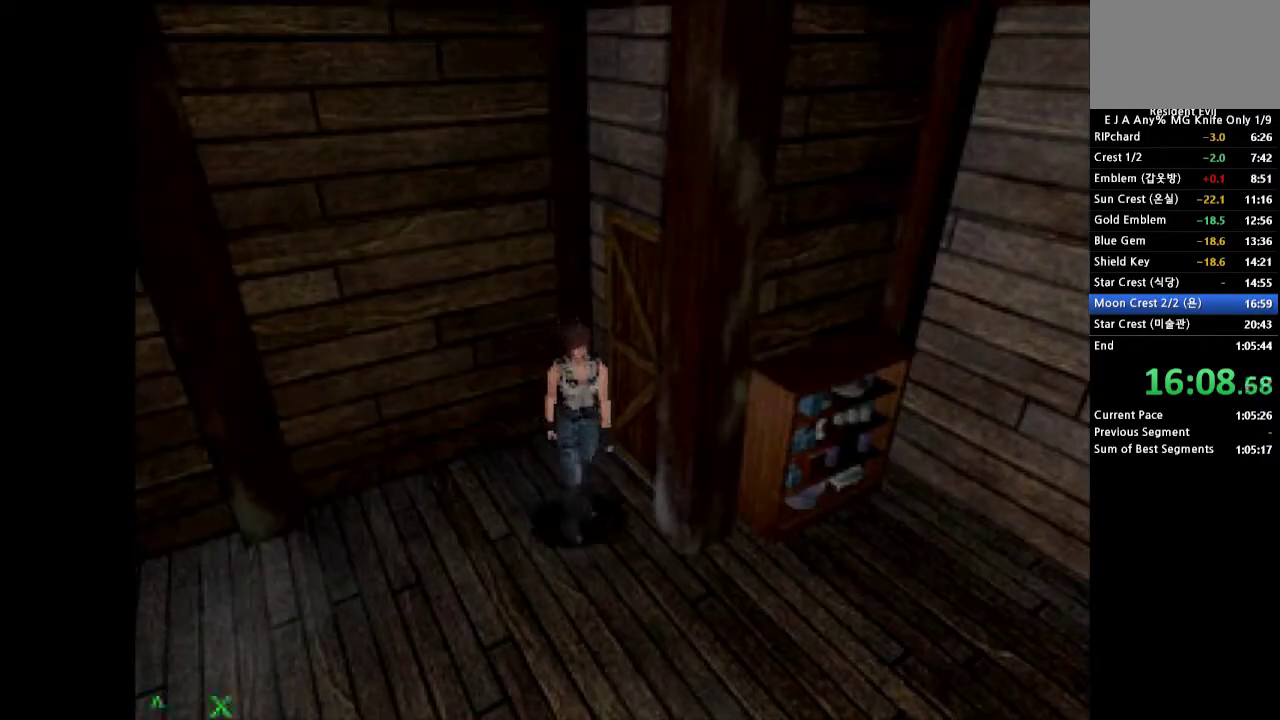
{"buttons": ["CROSS", "DPAD_UP"], "events": []}
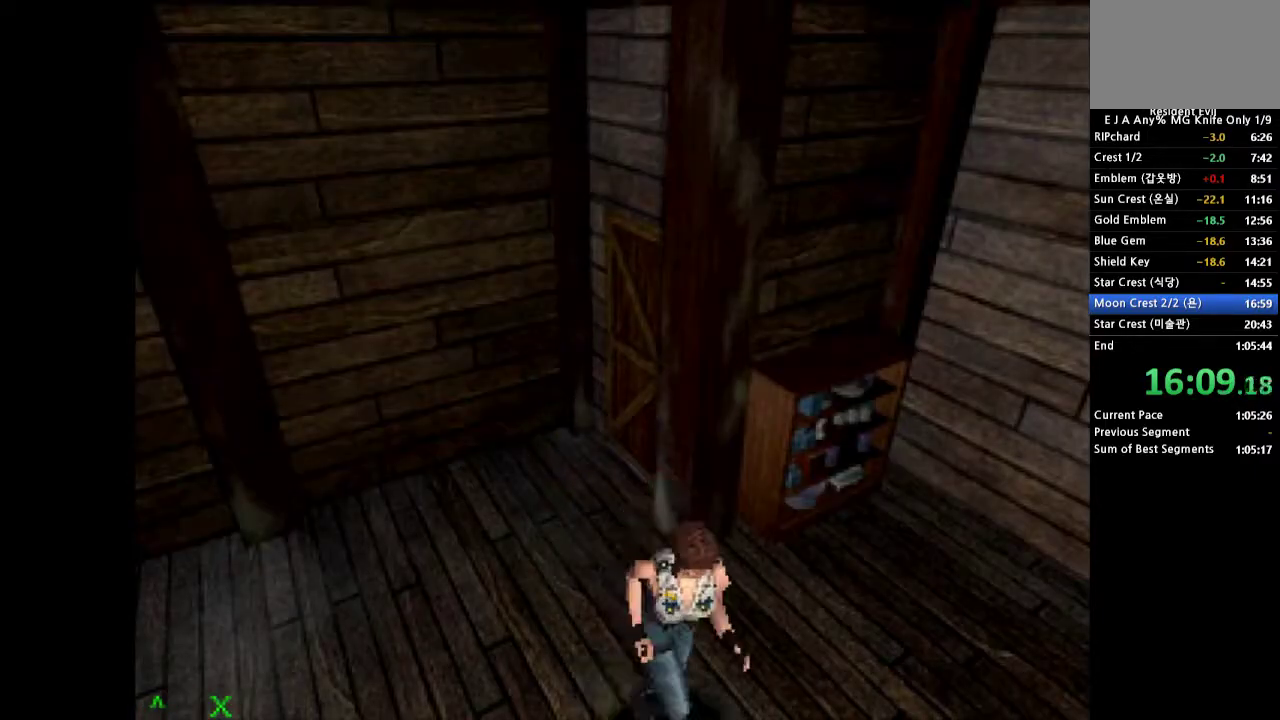
{"buttons": ["CROSS", "DPAD_UP"], "events": [[233, "DPAD_LEFT", "down"], [383, "DPAD_LEFT", "up"]]}
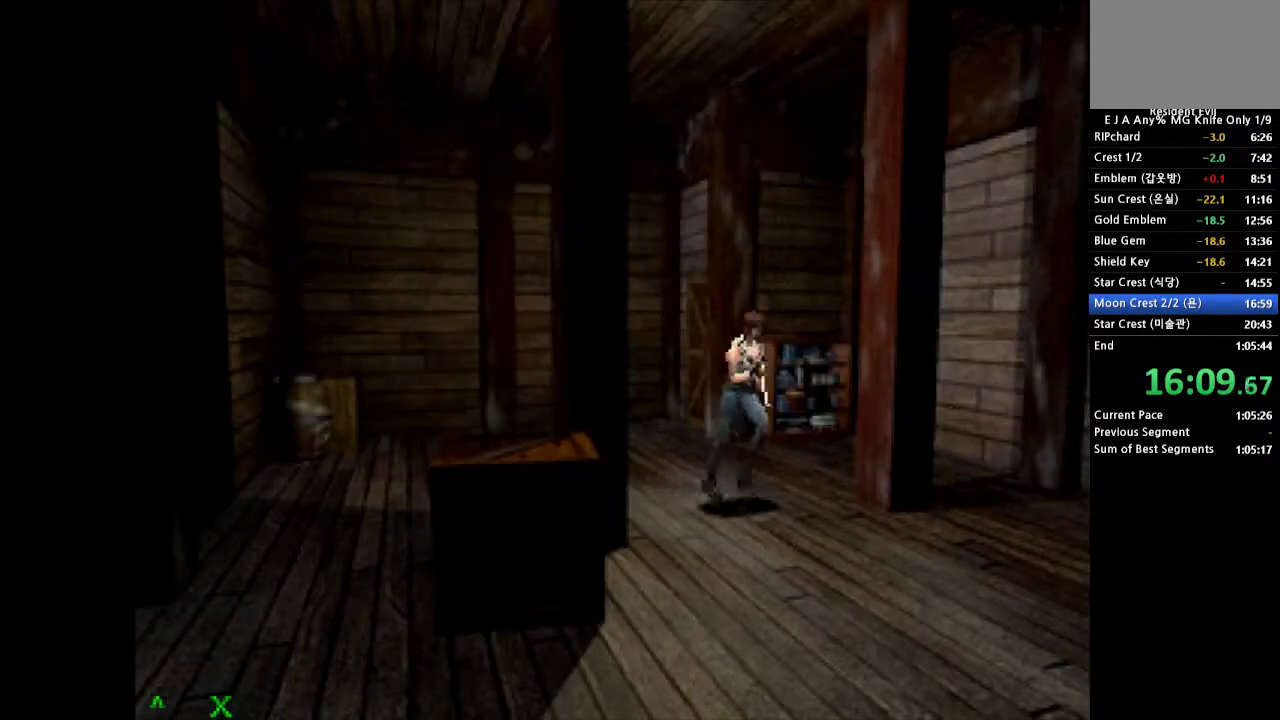
{"buttons": ["CROSS", "DPAD_UP"], "events": []}
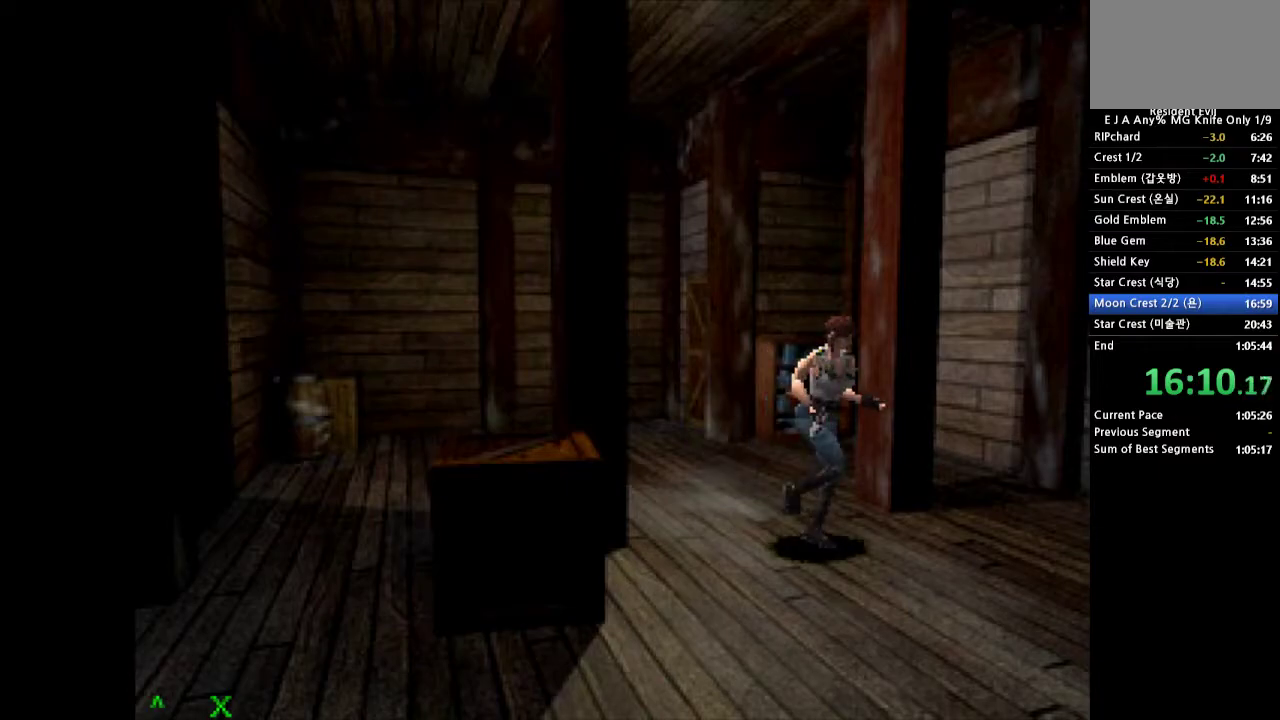
{"buttons": [], "events": [[67, "DPAD_UP", "up"], [233, "CROSS", "up"]]}
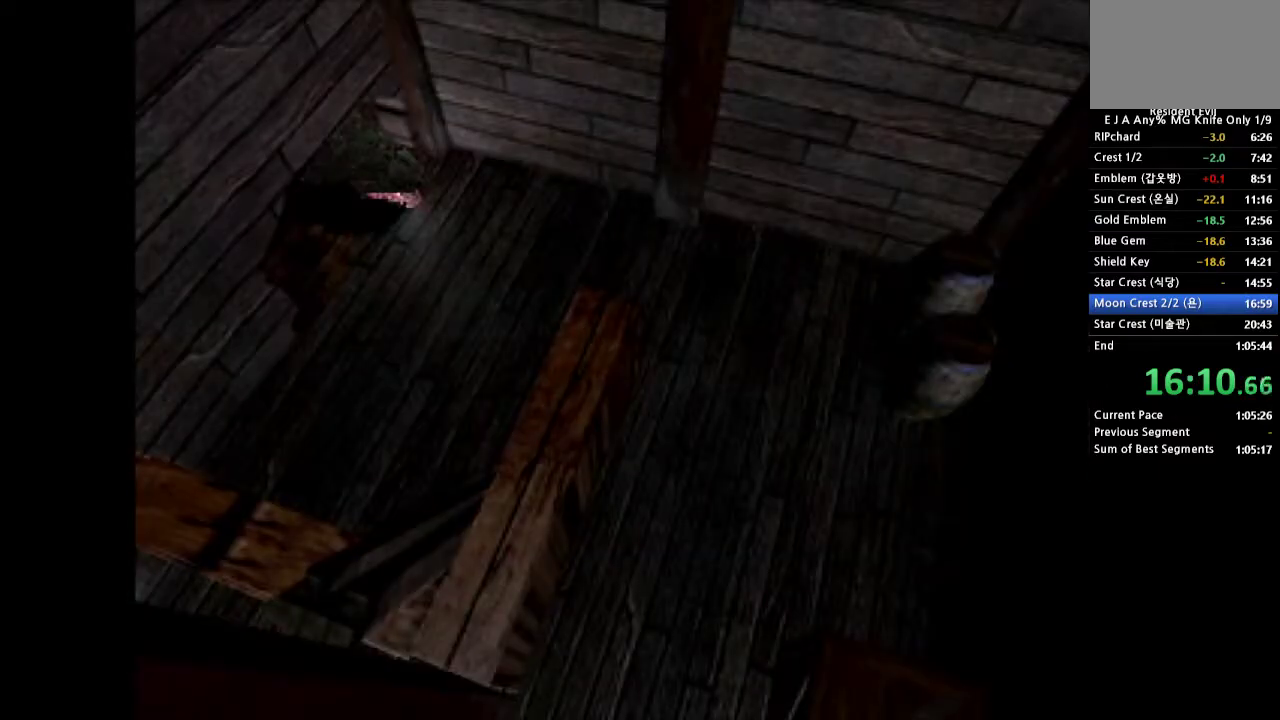
{"buttons": [], "events": []}
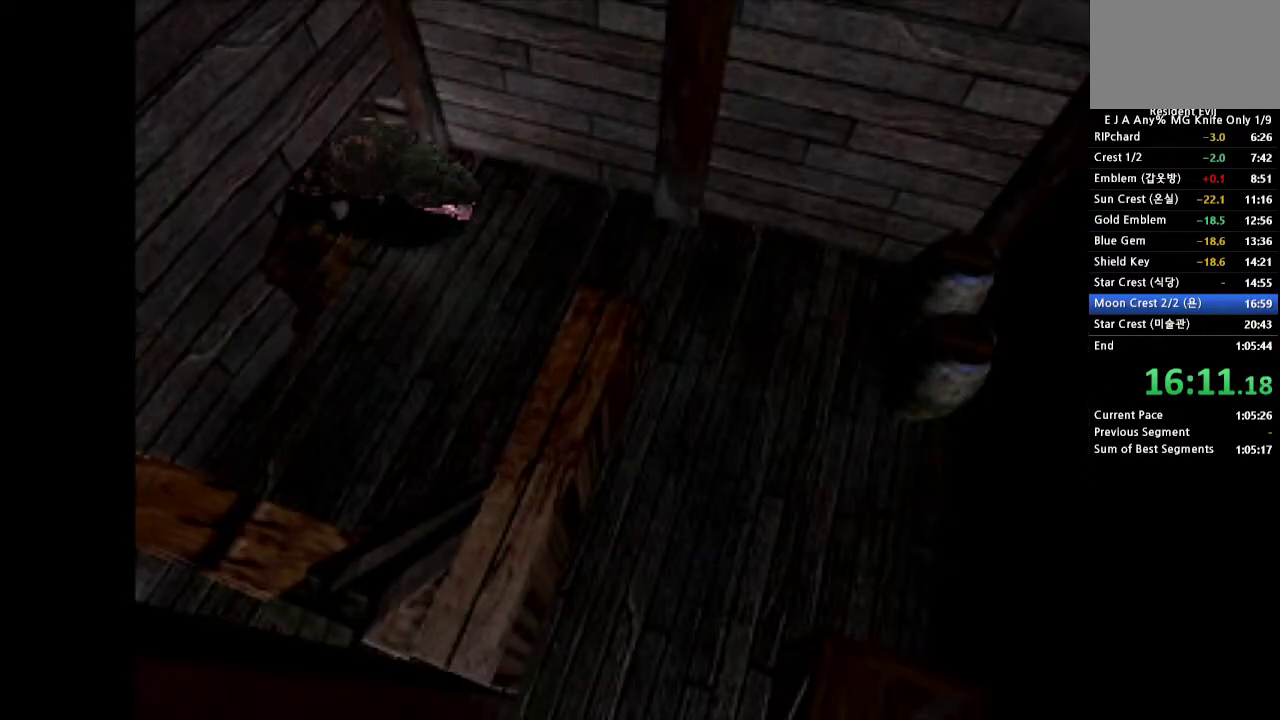
{"buttons": [], "events": []}
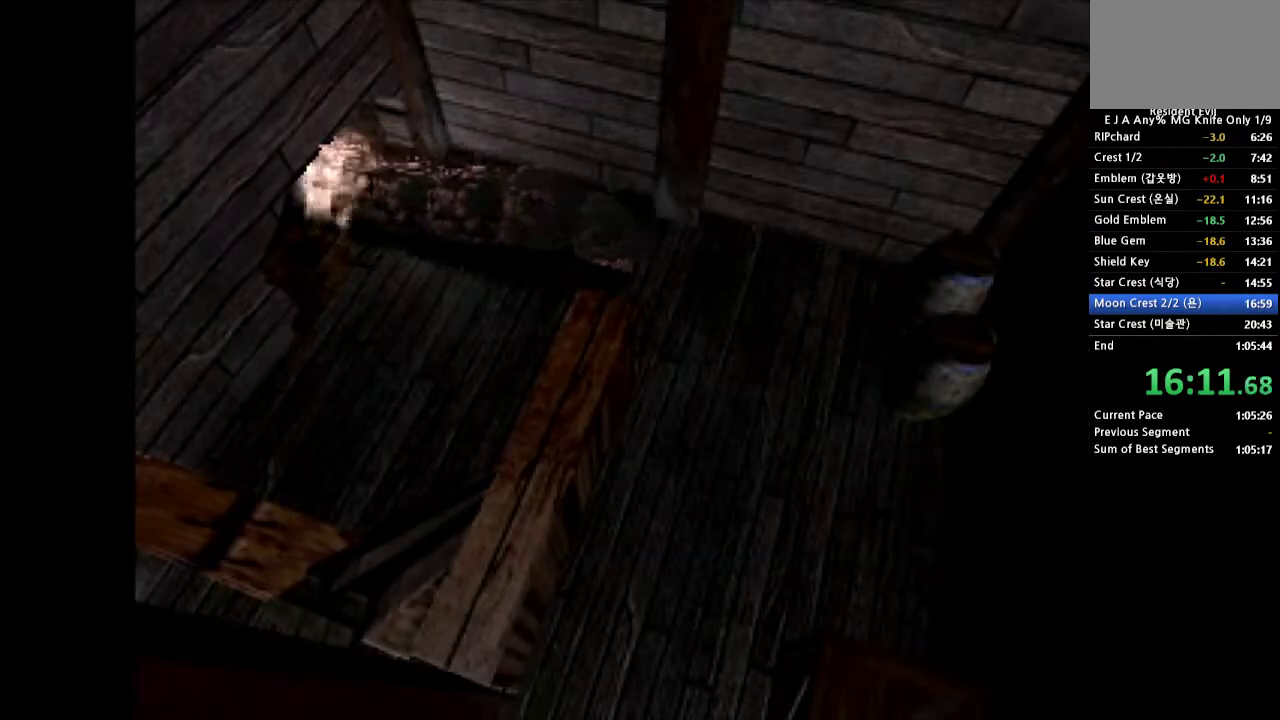
{"buttons": [], "events": []}
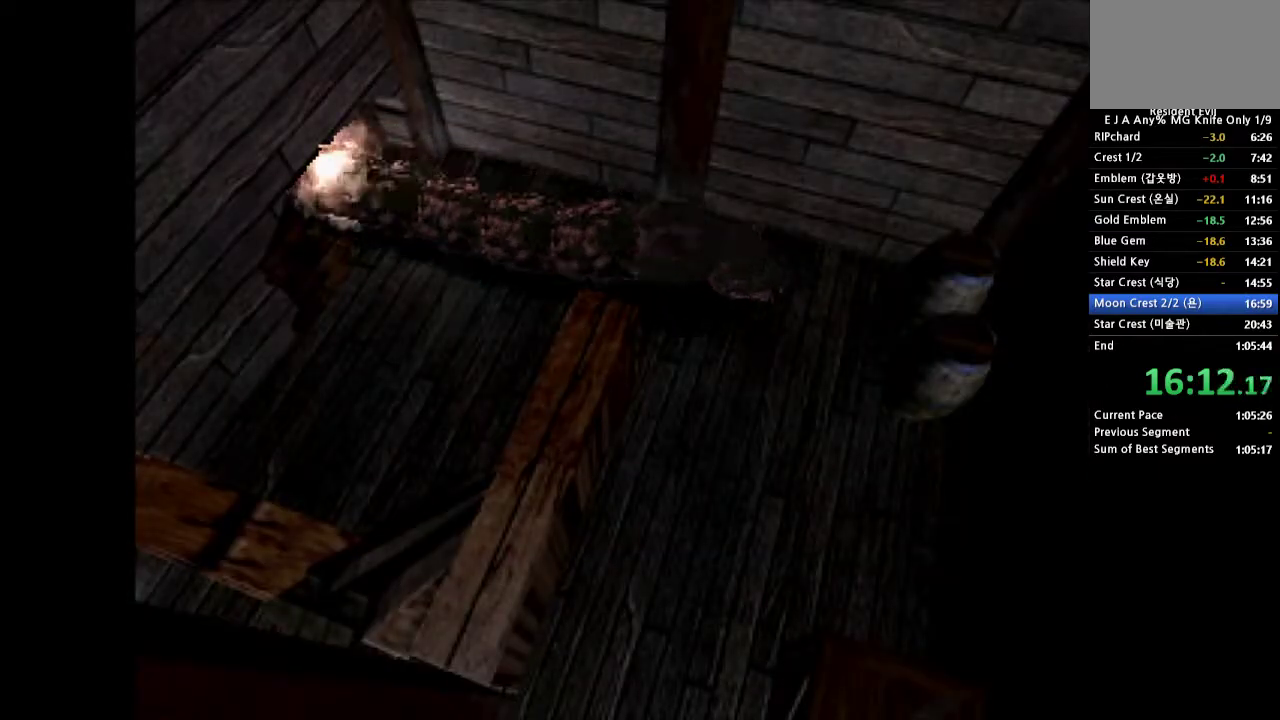
{"buttons": [], "events": []}
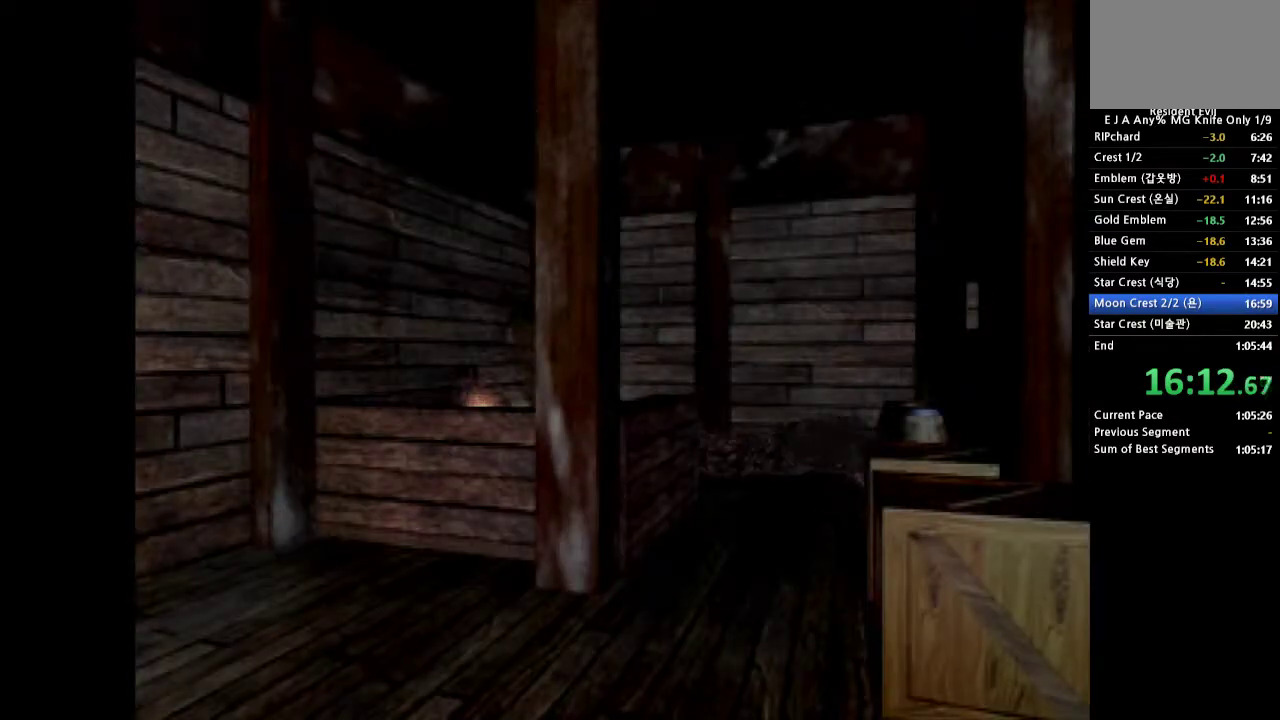
{"buttons": [], "events": []}
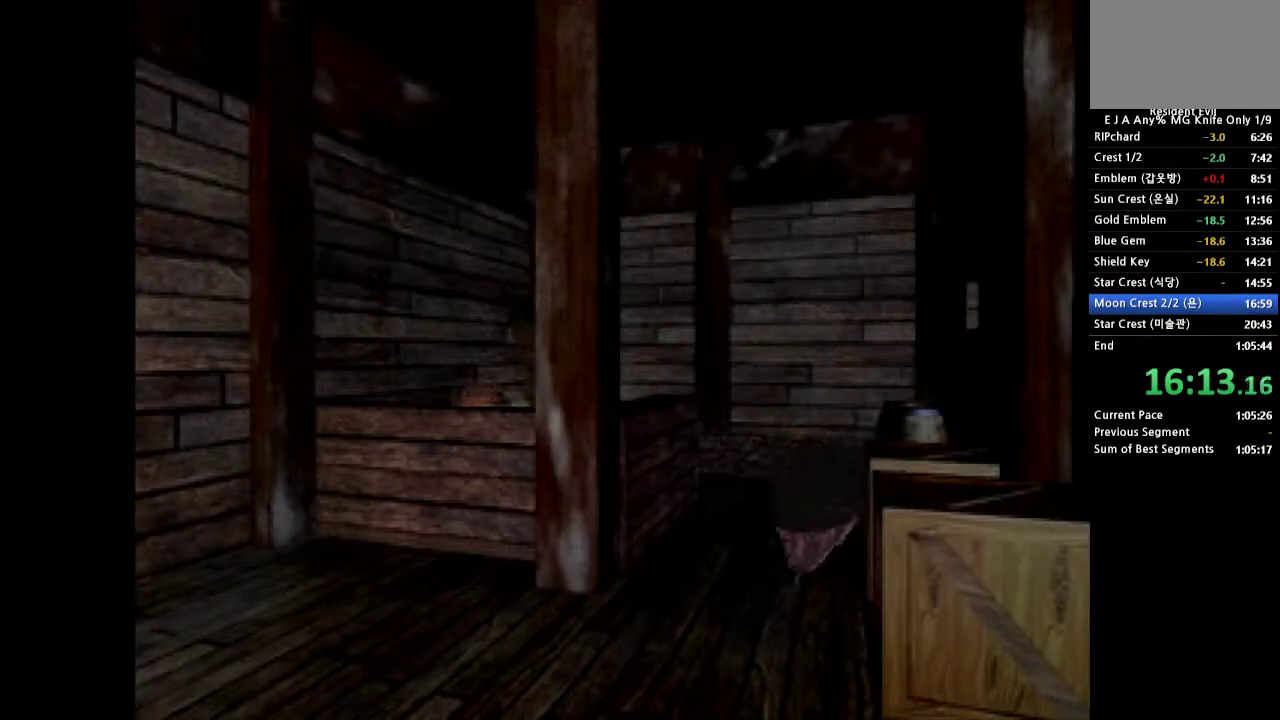
{"buttons": ["DPAD_LEFT"], "events": [[250, "DPAD_LEFT", "down"]]}
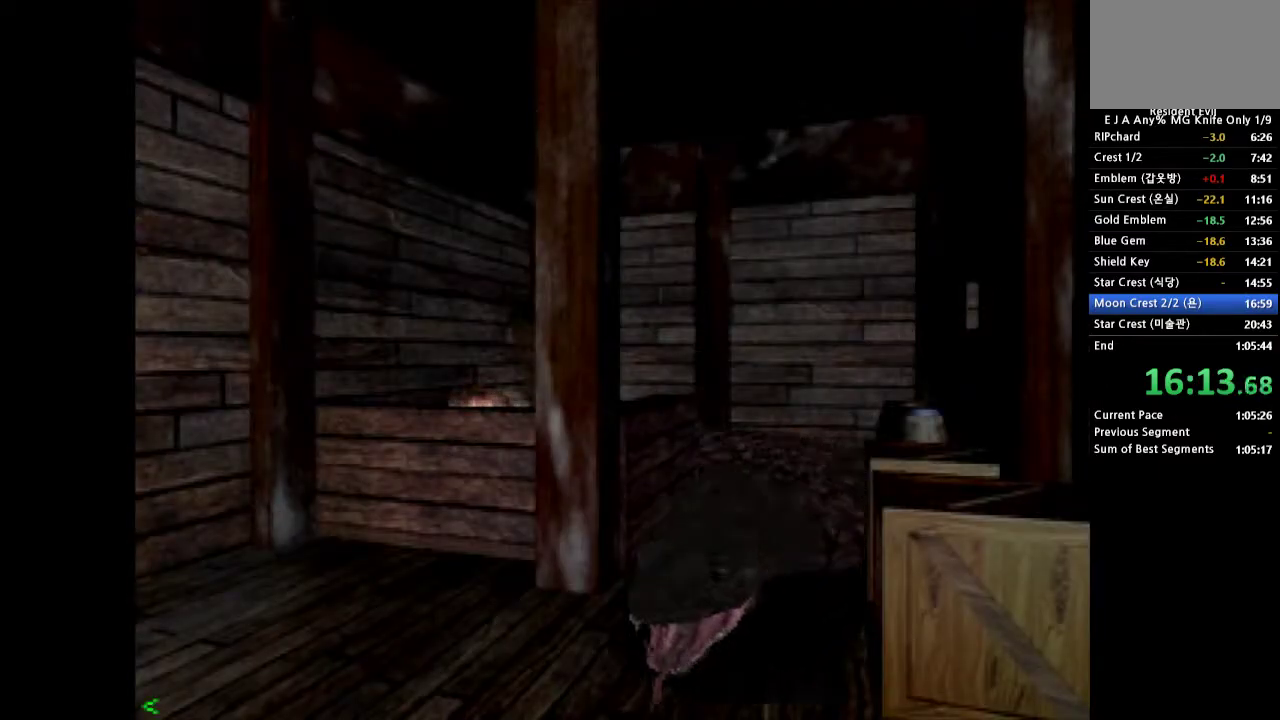
{"buttons": ["DPAD_LEFT"], "events": []}
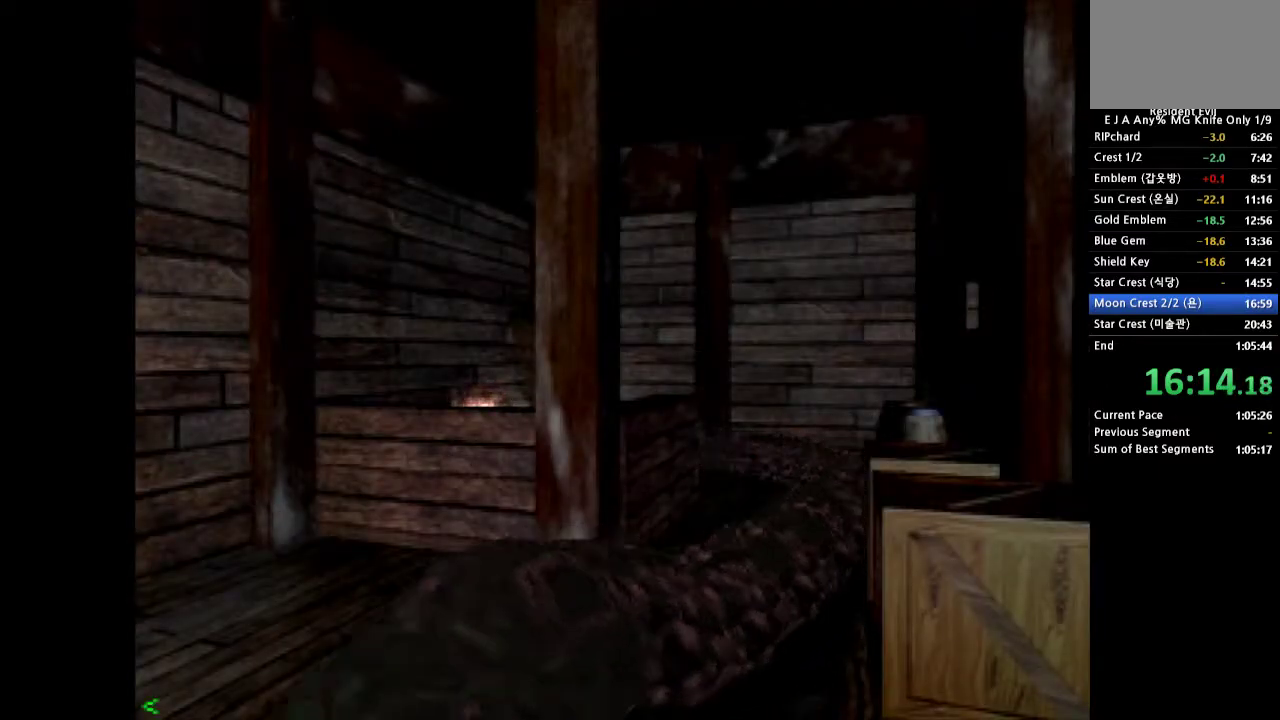
{"buttons": ["DPAD_LEFT"], "events": []}
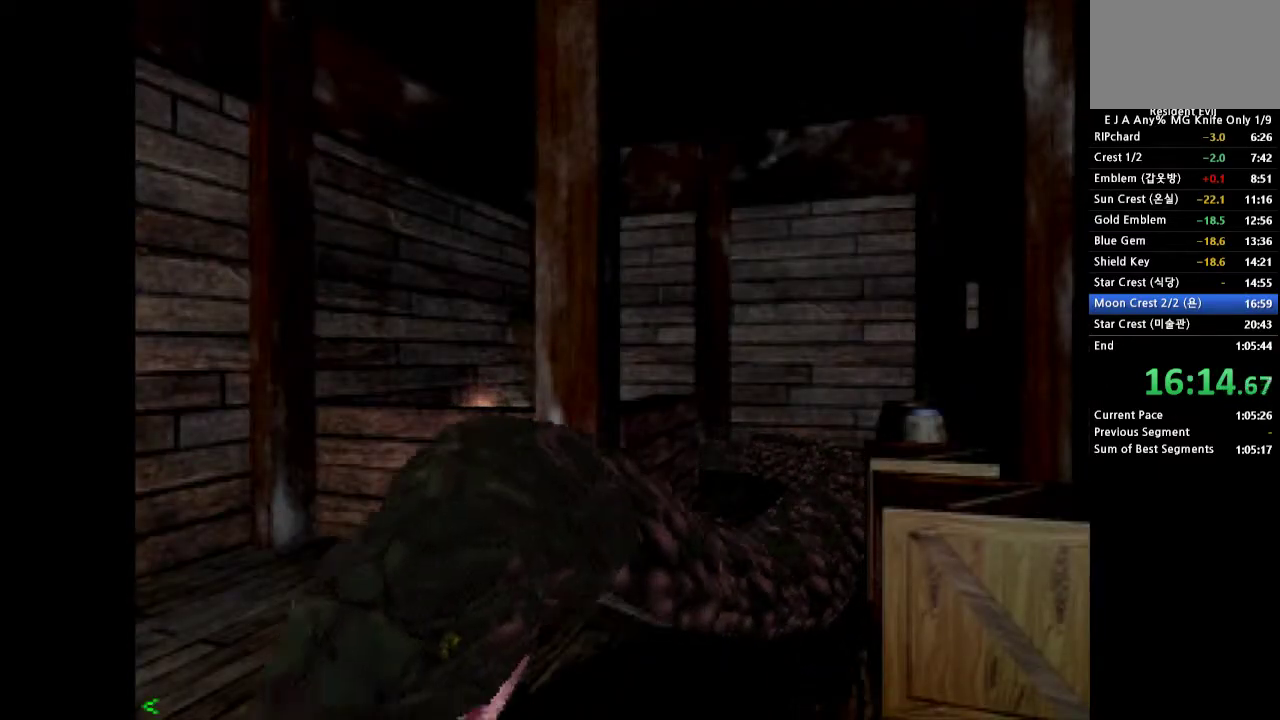
{"buttons": ["DPAD_LEFT"], "events": []}
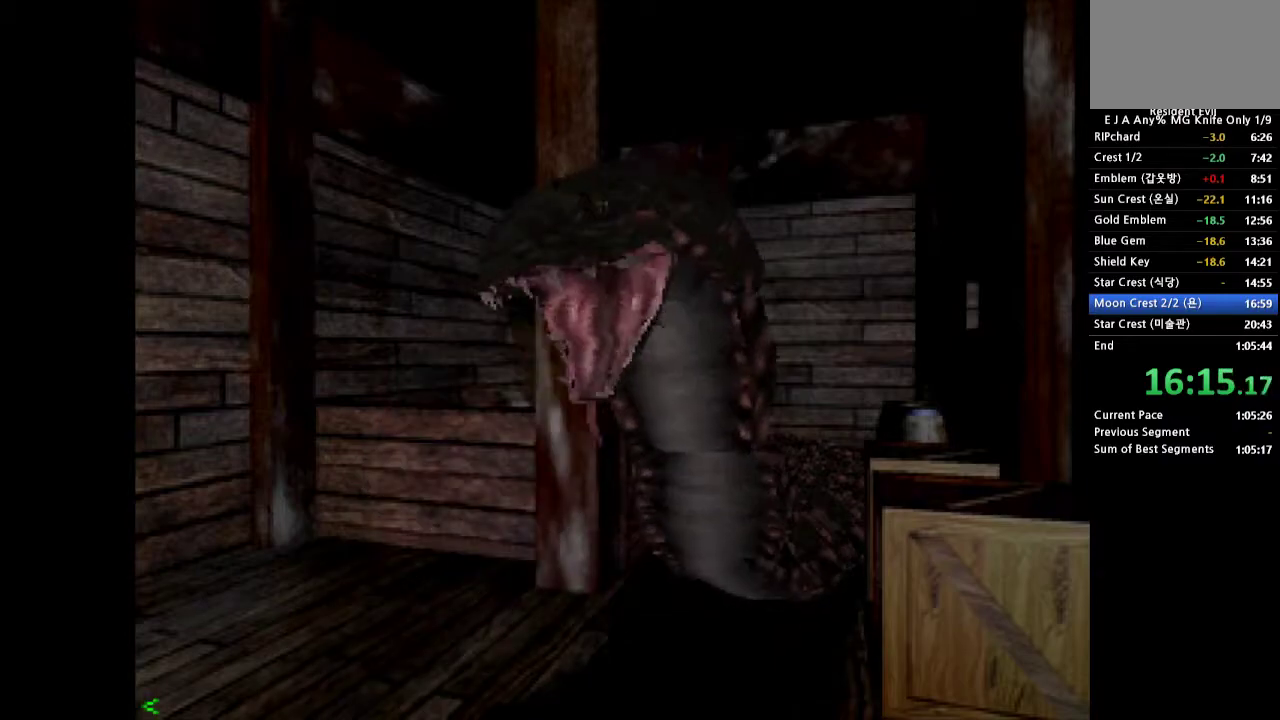
{"buttons": ["DPAD_LEFT"], "events": []}
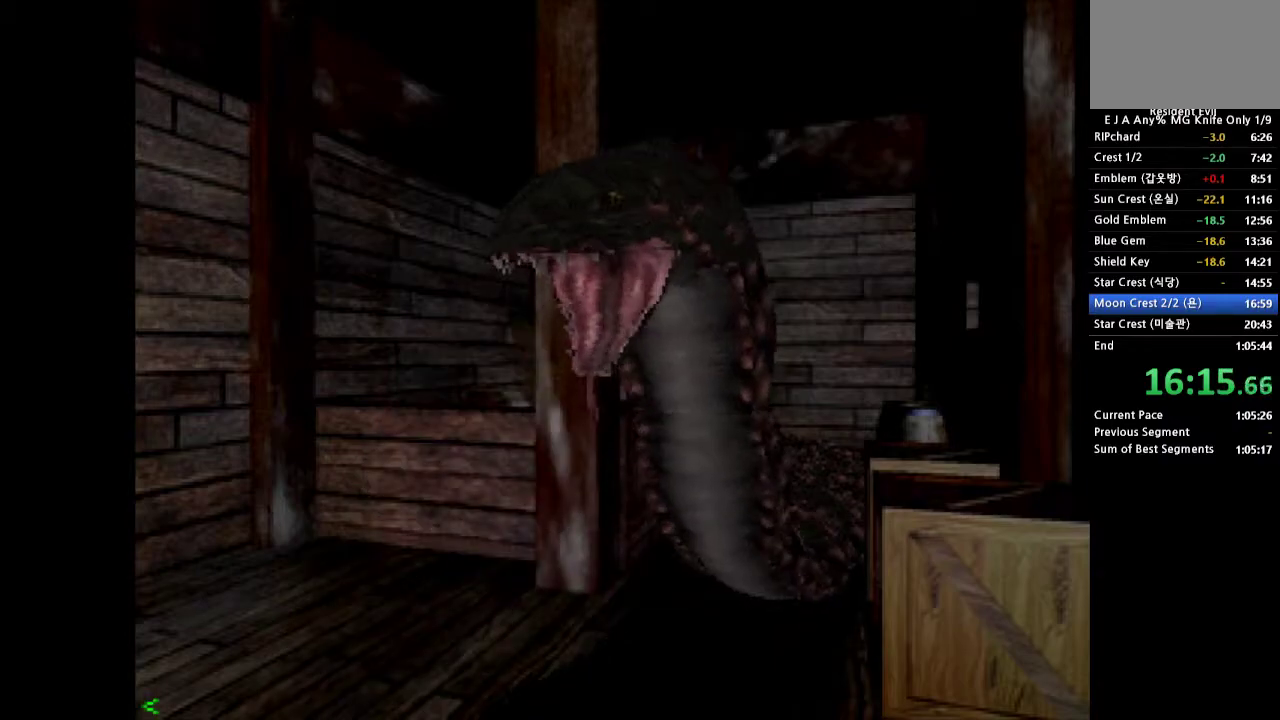
{"buttons": ["DPAD_LEFT"], "events": []}